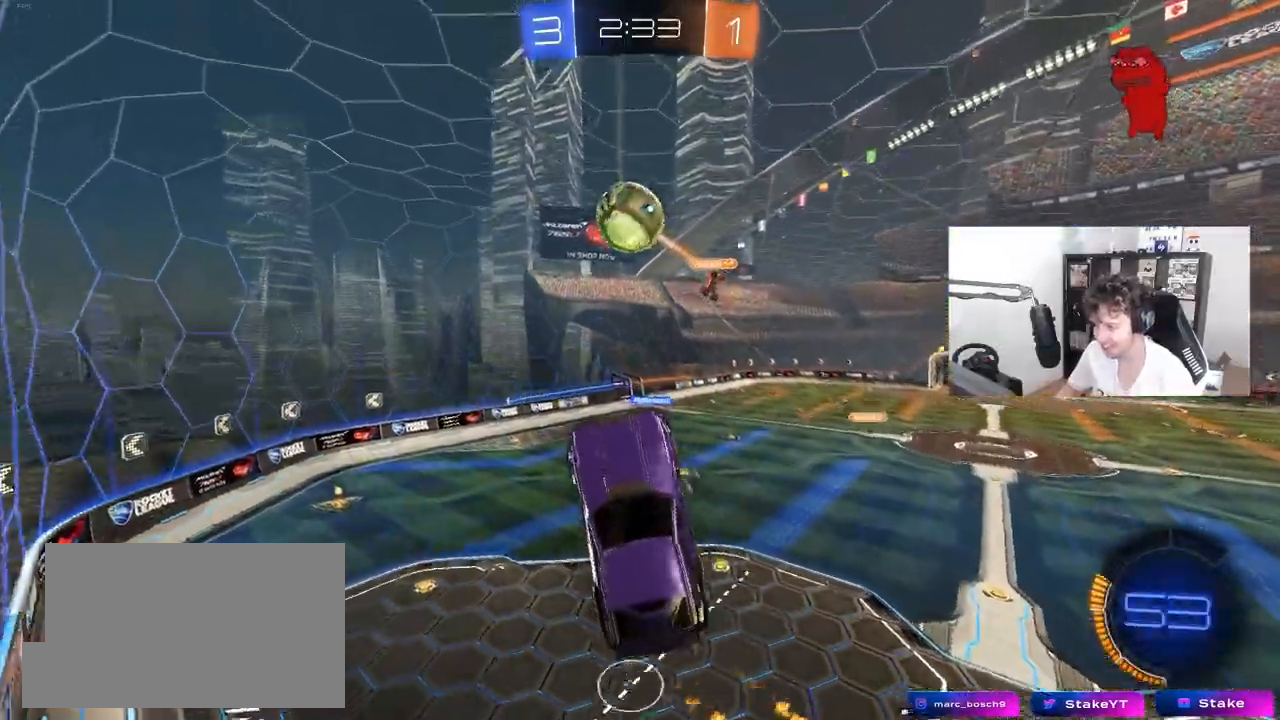
Gameplay with keyboard and mouse; each line is a JSON object with the keys and mouse buttons held at the frame after it. "events" lists presses ("down") and releases ("up") of "1", "2", "3", "4", "5", "a", "alt", "c", "caps_lock", "ctrl", "d", "e", "f", "g", "q", "r", "s", "shift", "space", "t", "tab", "v", "w", "x", "z", "mouse_left", "mouse_wheel" and "mouse_right" between this image and that frame as [ms after this image, input, new state], when the widget could be followed in between. "mouse_left", "mouse_wheel", "mouse_right" = the "left", "wheel", "right" buttons of the "mouse" list. No other keys are recorded. "wheel" means that the mouse wheel is clicked or scrolled. "mouse_move" is the direction in which the mouse moves at that frame (one of eight, or "still"), when it could be read.
{"keys": ["a", "s", "shift"], "mouse": [], "mouse_move": "still", "events": [[17, "shift", "down"], [17, "w", "up"], [167, "mouse_left", "up"], [217, "s", "down"]]}
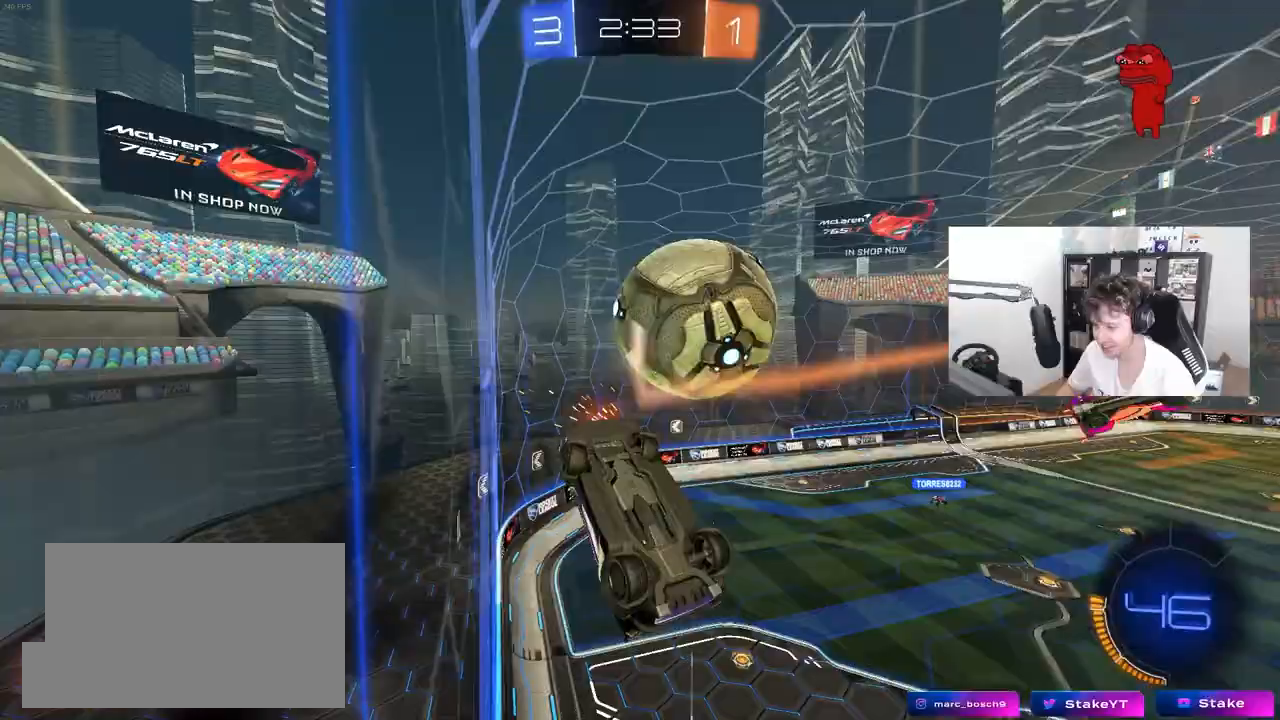
{"keys": ["d", "w"], "mouse": [], "mouse_move": "still", "events": [[133, "s", "up"], [317, "w", "down"], [367, "a", "up"], [367, "d", "down"], [367, "shift", "up"]]}
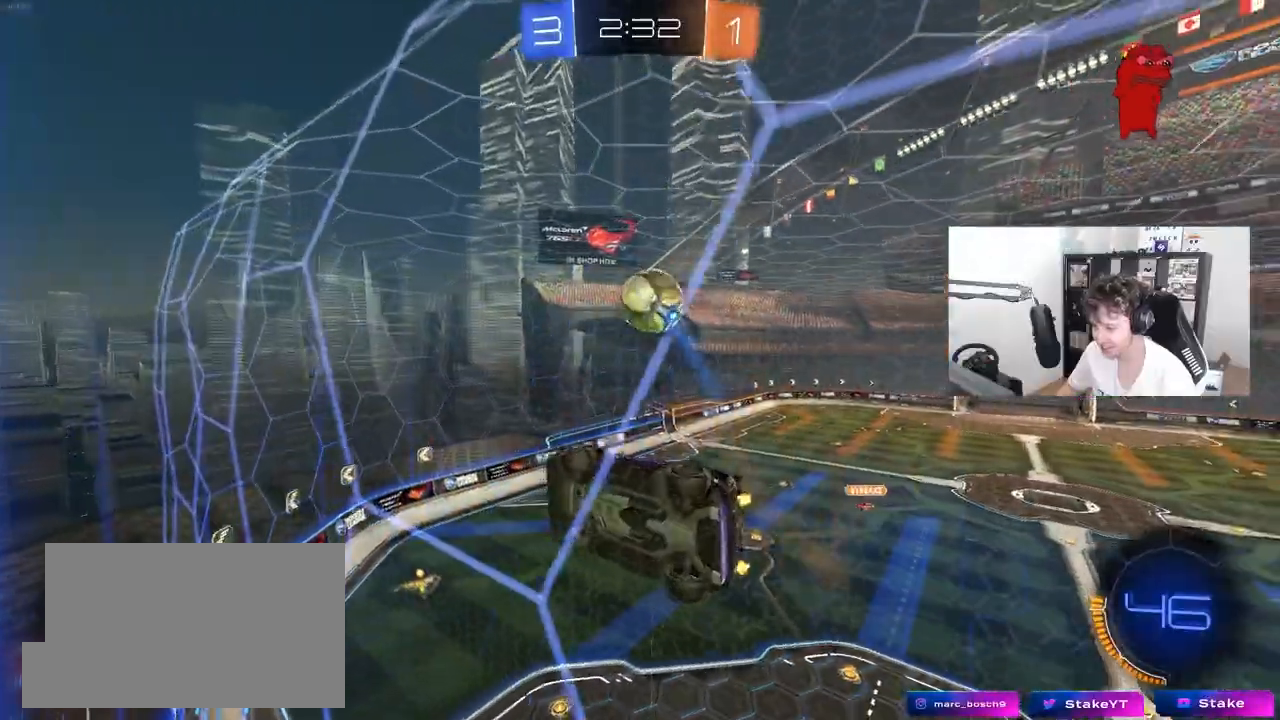
{"keys": ["a", "shift"], "mouse": ["left", "right"], "events": [[150, "mouse_left", "down"], [250, "d", "up"], [383, "mouse_right", "down"], [383, "w", "up"], [483, "a", "down"], [483, "shift", "down"]]}
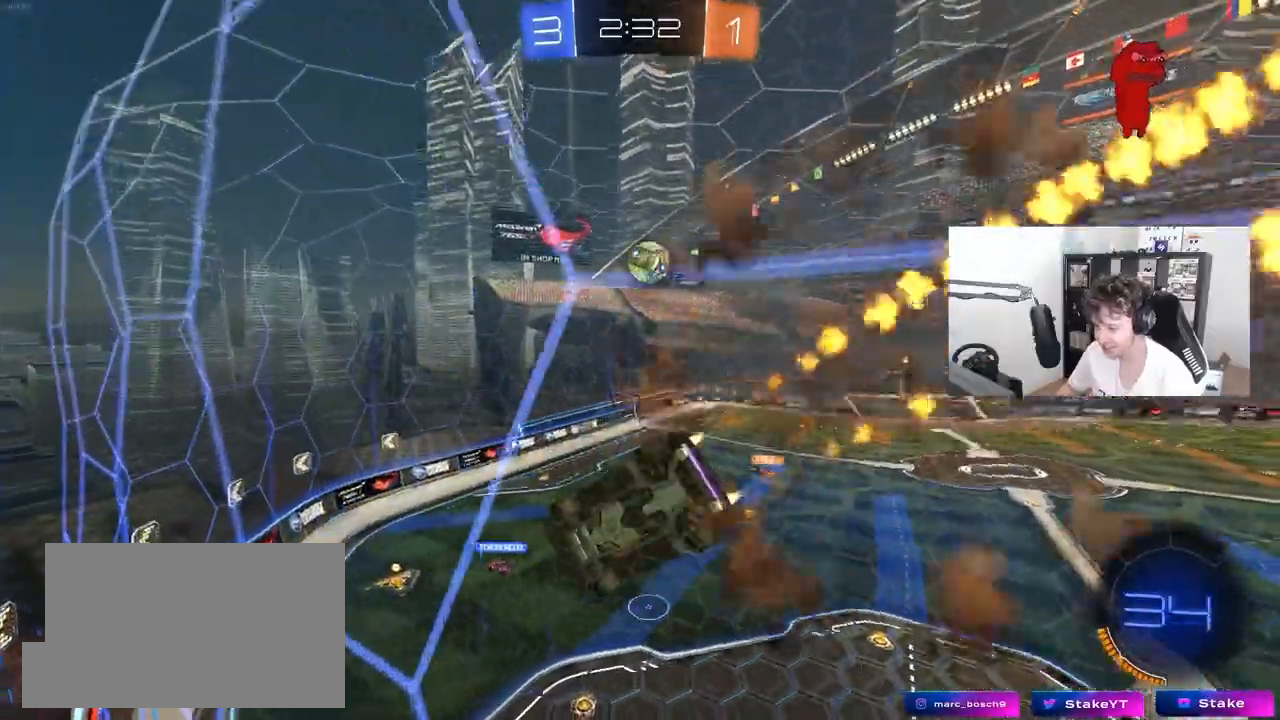
{"keys": ["d"], "mouse": [], "mouse_move": "still", "events": [[33, "s", "down"], [67, "mouse_right", "up"], [267, "mouse_left", "up"], [267, "shift", "up"], [300, "a", "up"], [300, "s", "up"], [450, "d", "down"]]}
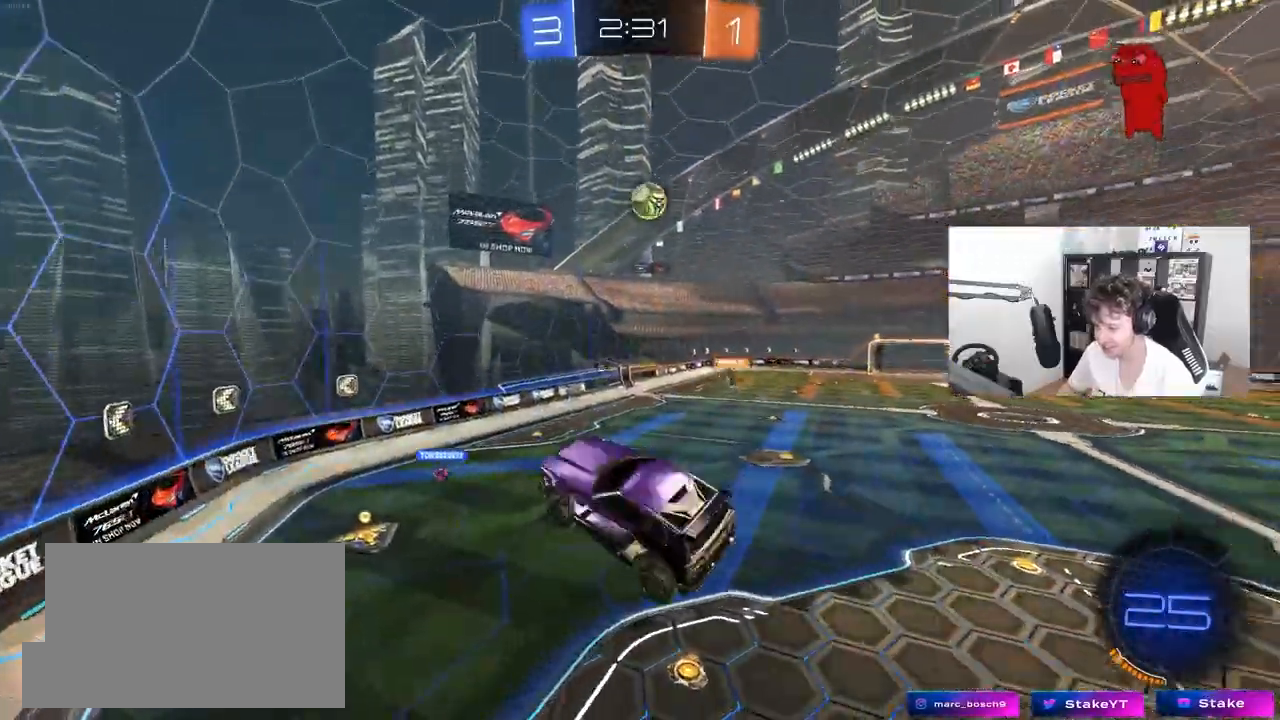
{"keys": ["w"], "mouse": ["left", "right"], "mouse_move": "up-right", "events": [[33, "shift", "down"], [133, "d", "up"], [133, "shift", "up"], [183, "d", "down"], [267, "d", "up"], [317, "w", "down"], [417, "mouse_left", "down"], [467, "mouse_right", "down"]]}
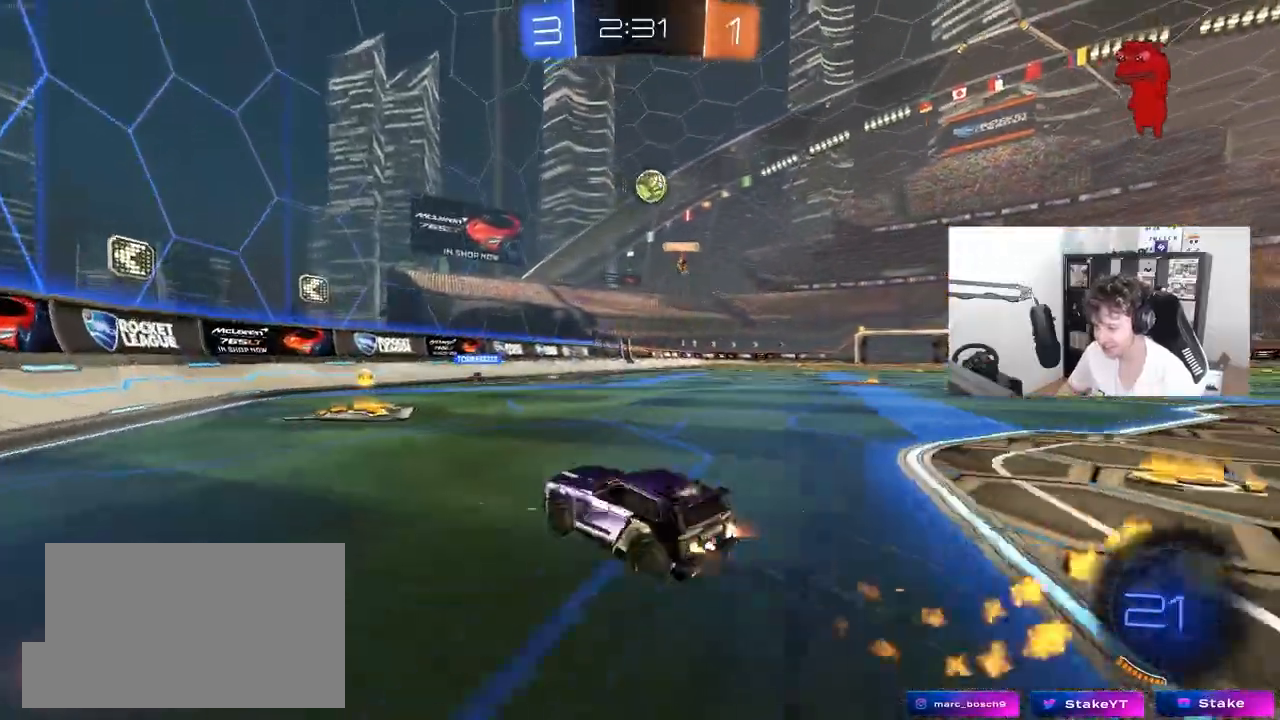
{"keys": ["a", "w"], "mouse": [], "mouse_move": "still", "events": [[17, "d", "down"], [100, "d", "up"], [100, "mouse_right", "up"], [200, "a", "down"], [200, "shift", "down"], [283, "mouse_left", "up"], [333, "shift", "up"]]}
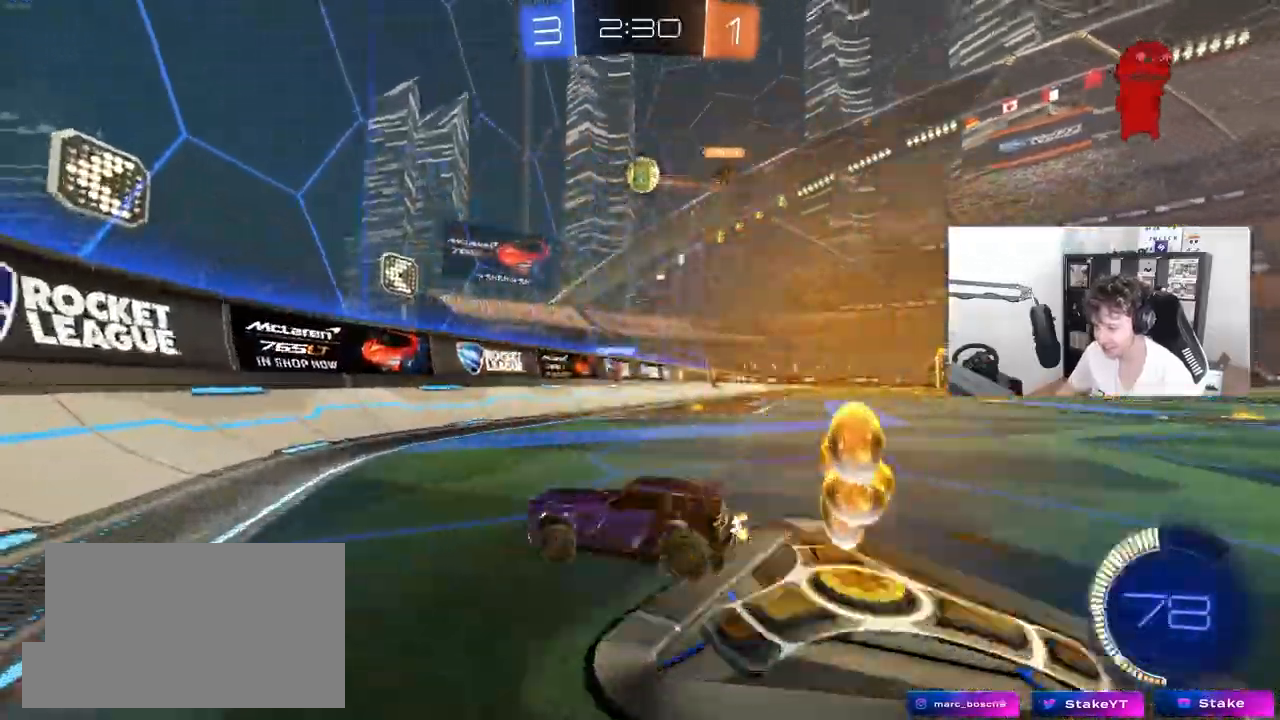
{"keys": ["a", "w"], "mouse": ["left"], "mouse_move": "still", "events": [[67, "shift", "down"], [117, "shift", "up"], [500, "mouse_left", "down"]]}
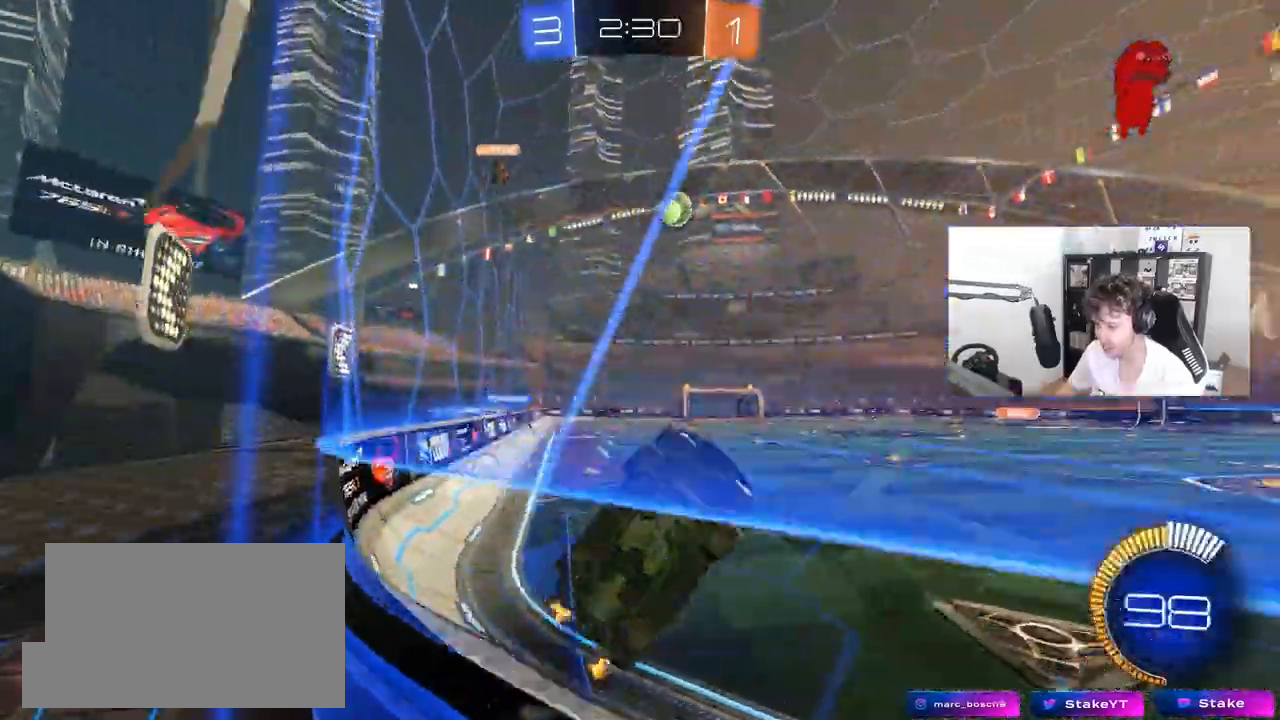
{"keys": ["a", "w"], "mouse": ["left"], "mouse_move": "still", "events": []}
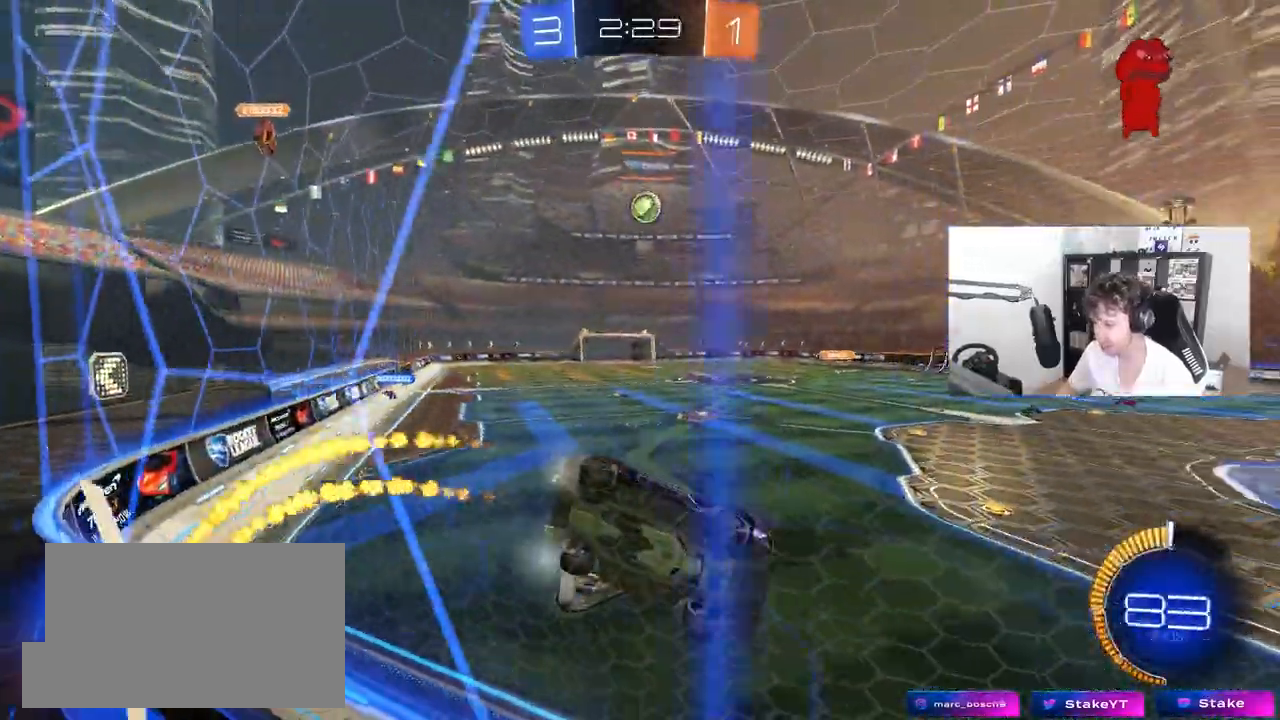
{"keys": ["w"], "mouse": [], "mouse_move": "still", "events": [[17, "a", "up"], [50, "mouse_left", "up"]]}
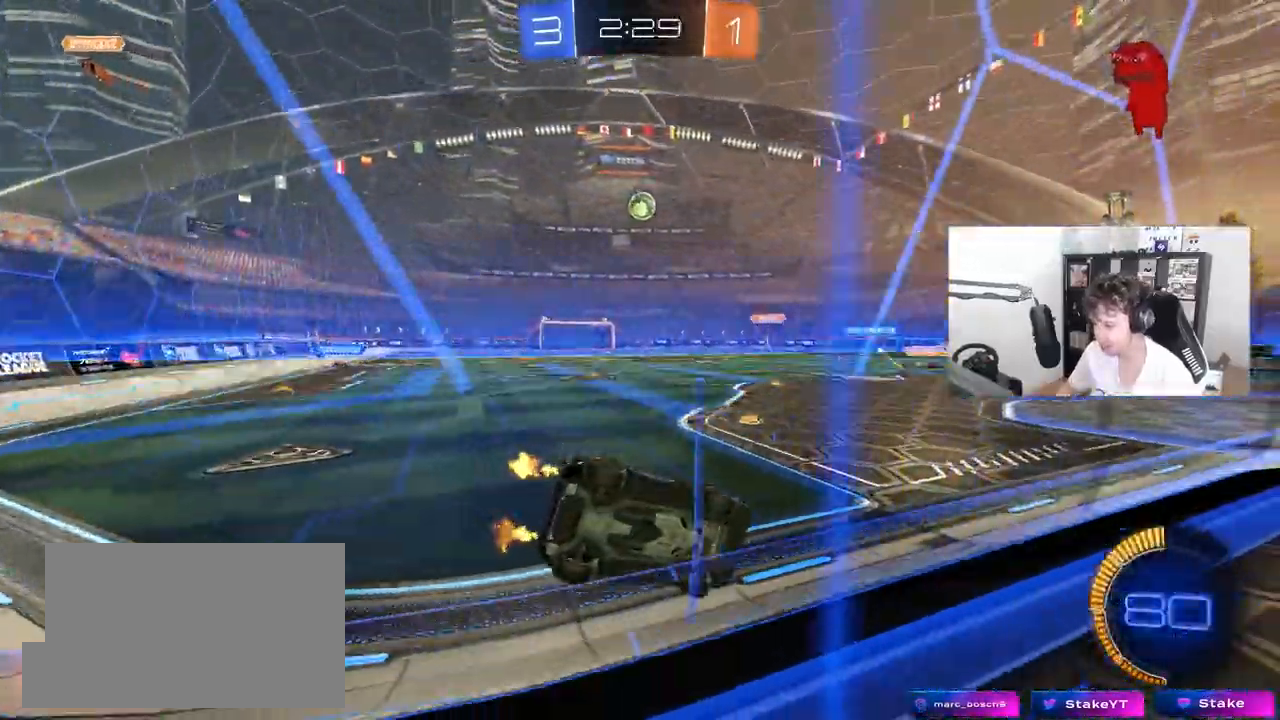
{"keys": ["a", "w"], "mouse": [], "mouse_move": "still", "events": [[500, "a", "down"]]}
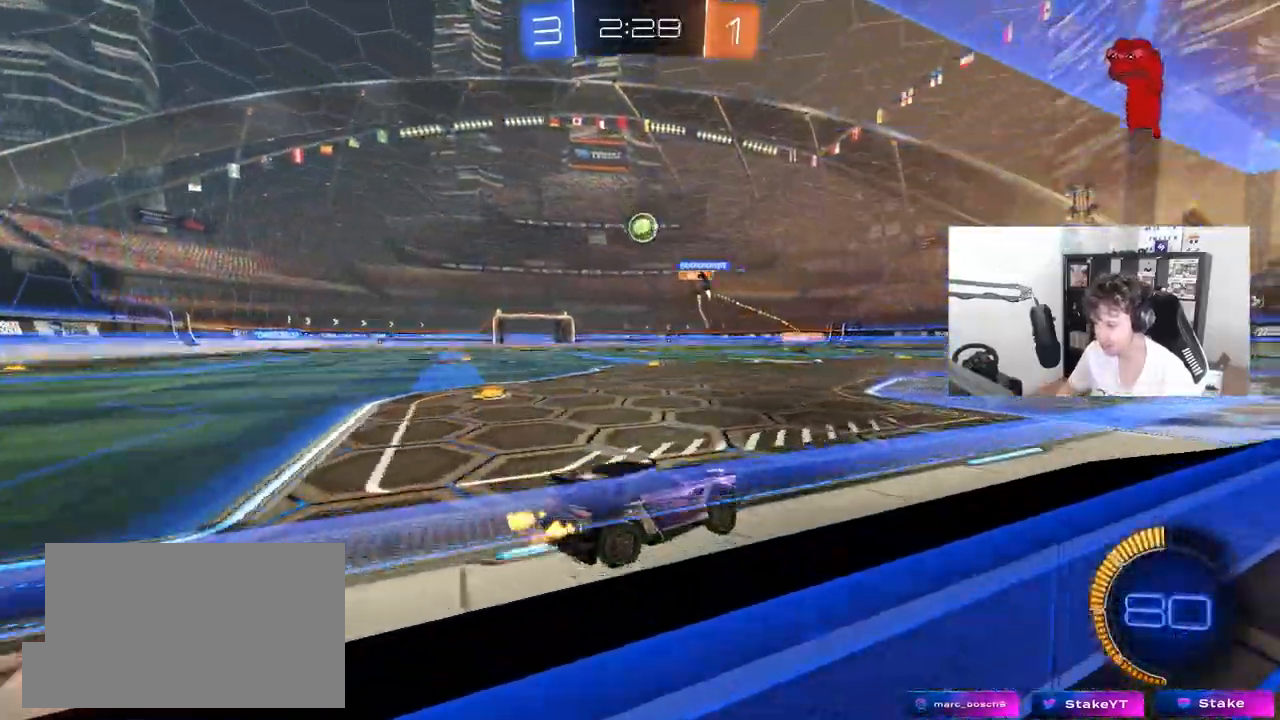
{"keys": ["a", "w"], "mouse": ["left"], "mouse_move": "still", "events": [[500, "mouse_left", "down"]]}
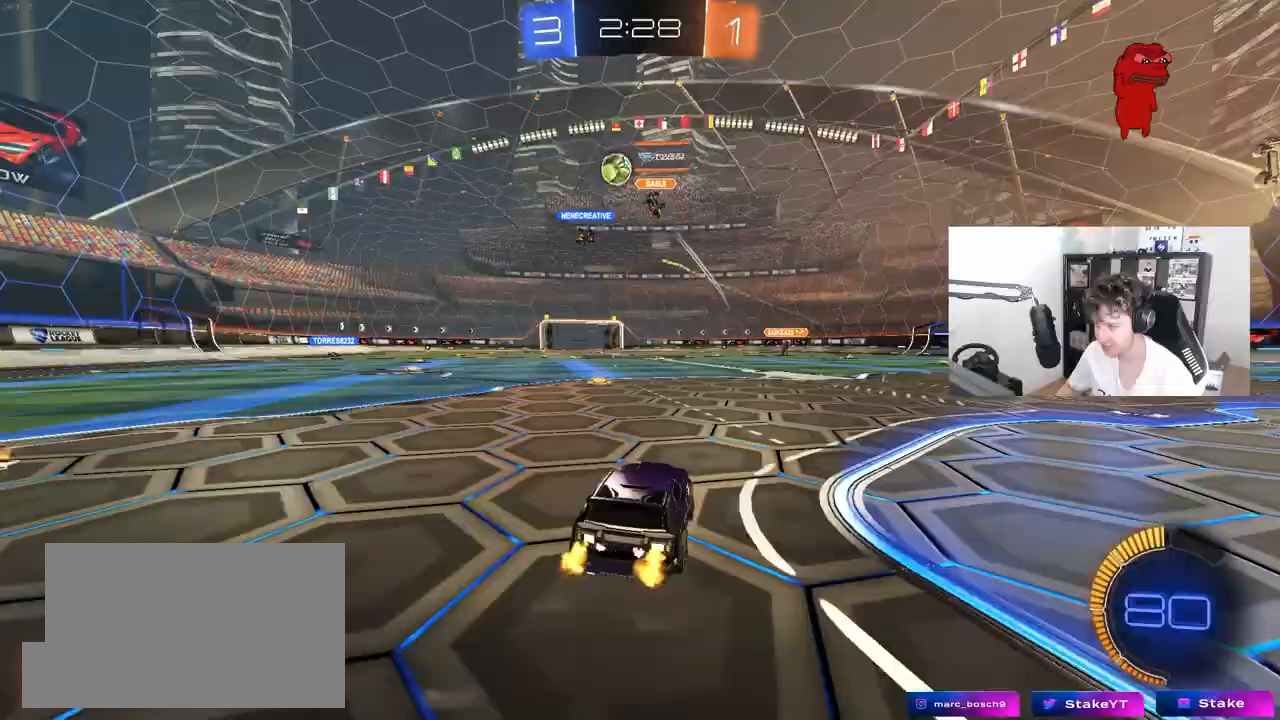
{"keys": ["d", "s"], "mouse": ["left", "right"], "mouse_move": "down-left", "events": [[250, "a", "up"], [250, "w", "up"], [383, "mouse_right", "down"], [383, "s", "down"], [483, "d", "down"]]}
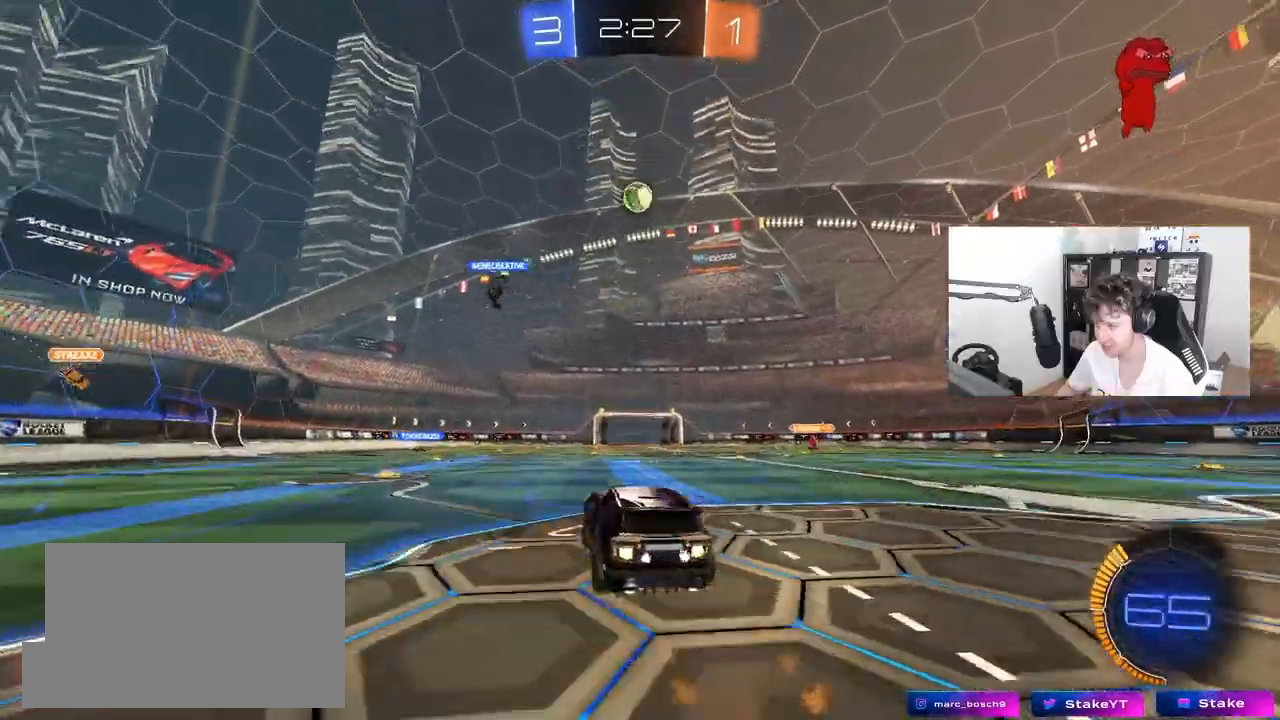
{"keys": ["a", "shift", "w"], "mouse": [], "mouse_move": "still", "events": [[67, "d", "up"], [67, "mouse_right", "up"], [67, "s", "up"], [117, "mouse_right", "down"], [167, "a", "down"], [167, "s", "down"], [217, "shift", "down"], [317, "mouse_right", "up"], [317, "s", "up"], [450, "w", "down"], [500, "mouse_left", "up"]]}
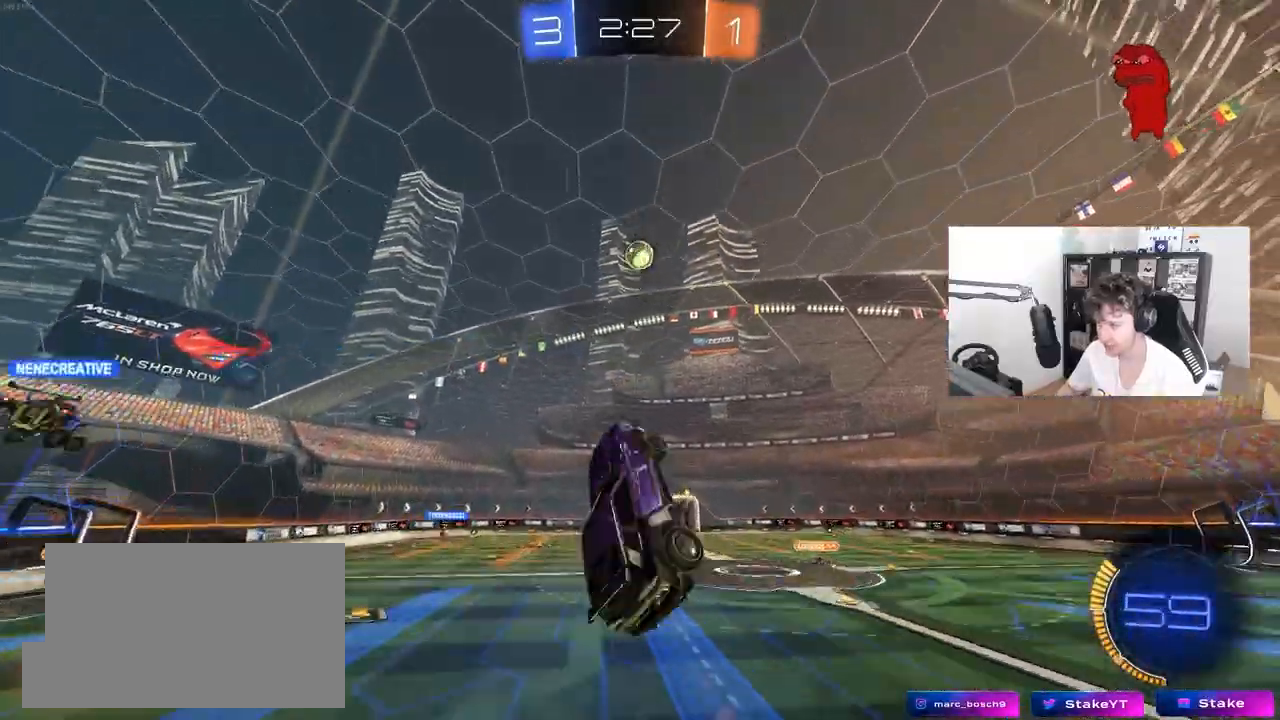
{"keys": ["a", "shift"], "mouse": [], "mouse_move": "still", "events": [[183, "mouse_left", "down"], [183, "w", "up"], [317, "mouse_left", "up"], [367, "s", "down"], [417, "s", "up"]]}
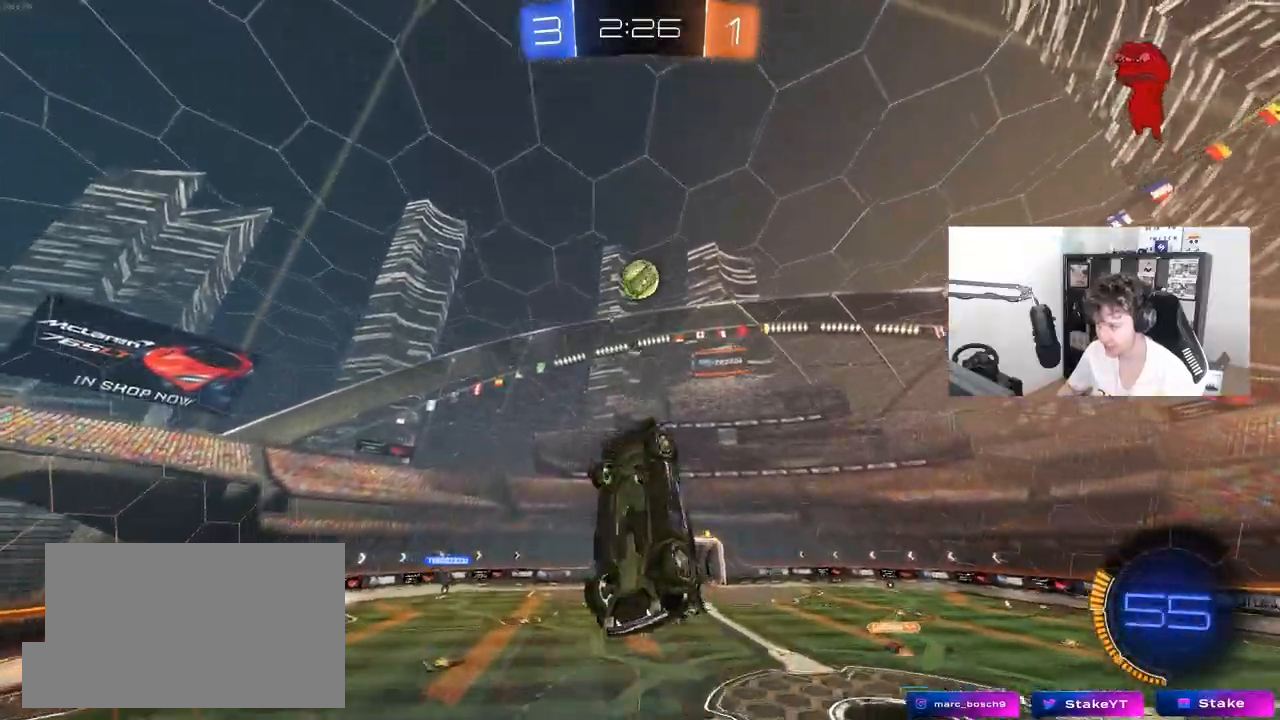
{"keys": ["a"], "mouse": [], "mouse_move": "still", "events": [[100, "mouse_left", "down"], [200, "mouse_left", "up"], [250, "a", "up"], [250, "d", "down"], [300, "shift", "up"], [383, "d", "up"], [483, "a", "down"]]}
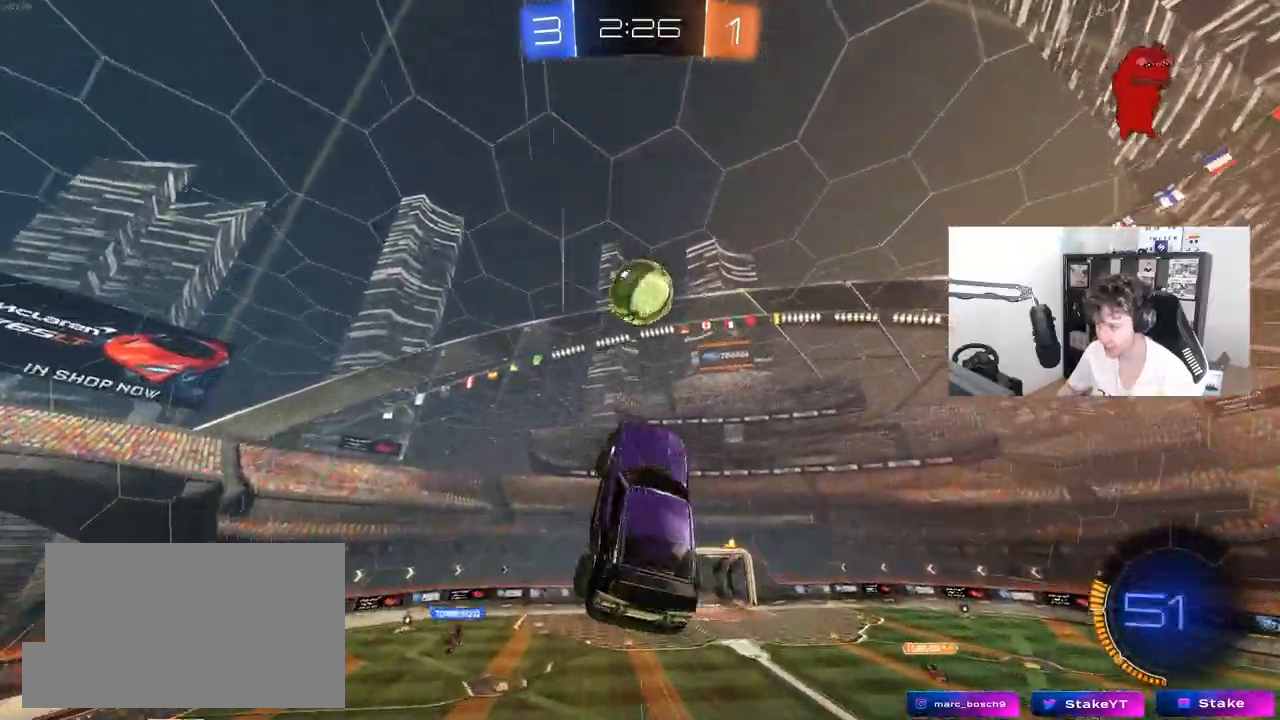
{"keys": ["d"], "mouse": ["left"], "events": [[33, "mouse_left", "down"], [67, "a", "up"], [67, "d", "down"], [117, "d", "up"], [167, "a", "down"], [217, "w", "down"], [250, "a", "up"], [250, "d", "down"], [300, "w", "up"], [350, "d", "up"], [450, "d", "down"]]}
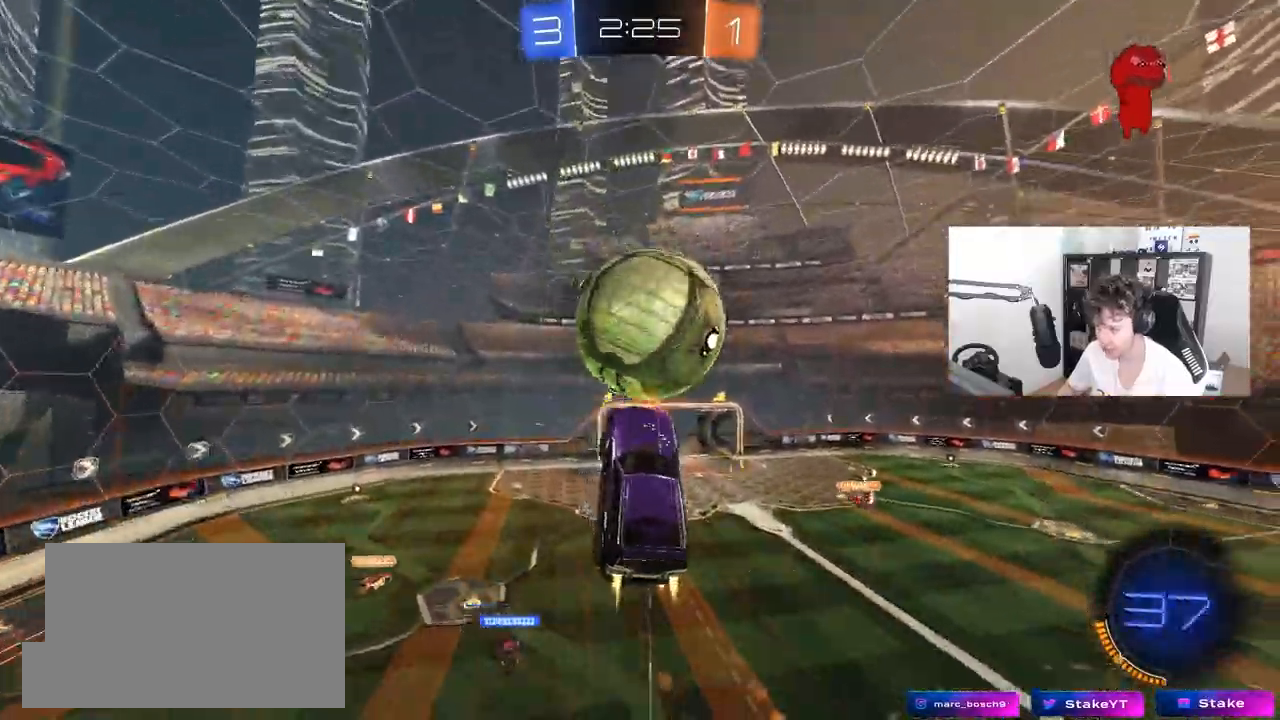
{"keys": ["d", "shift"], "mouse": ["left"], "mouse_move": "still", "events": [[33, "shift", "down"], [233, "s", "down"], [467, "s", "up"]]}
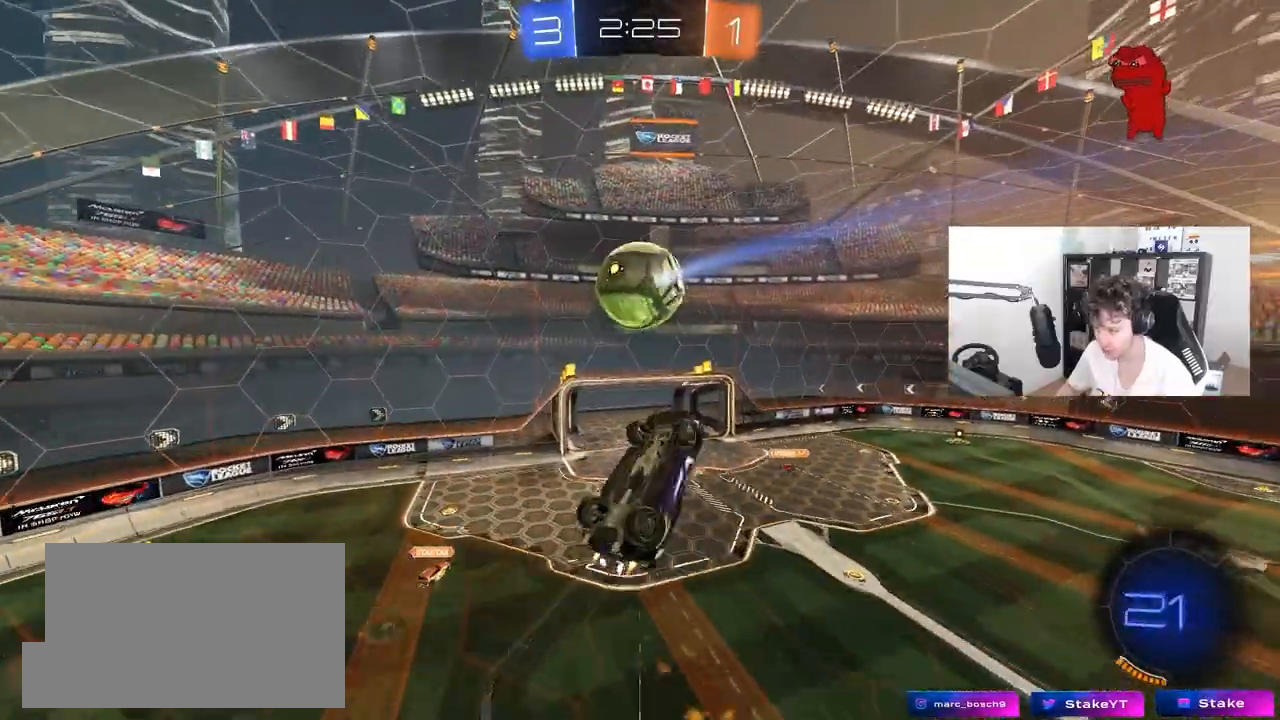
{"keys": [], "mouse": [], "mouse_move": "still", "events": [[150, "w", "down"], [200, "mouse_left", "up"], [283, "w", "up"], [333, "d", "up"], [333, "mouse_left", "down"], [433, "mouse_left", "up"], [483, "shift", "up"]]}
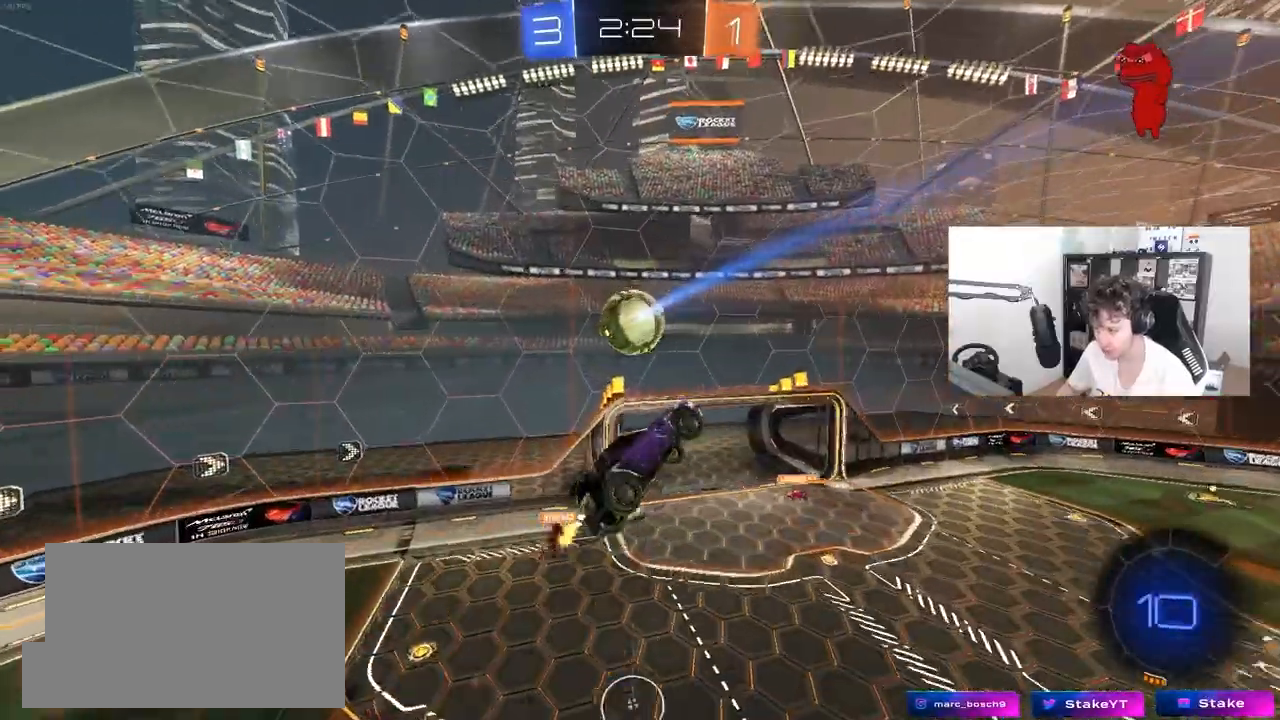
{"keys": ["d", "shift", "w"], "mouse": [], "mouse_move": "still", "events": [[17, "s", "down"], [167, "d", "down"], [167, "s", "up"], [217, "mouse_left", "down"], [217, "shift", "down"], [300, "d", "up"], [350, "w", "down"], [400, "shift", "up"], [450, "d", "down"], [500, "mouse_left", "up"], [500, "shift", "down"]]}
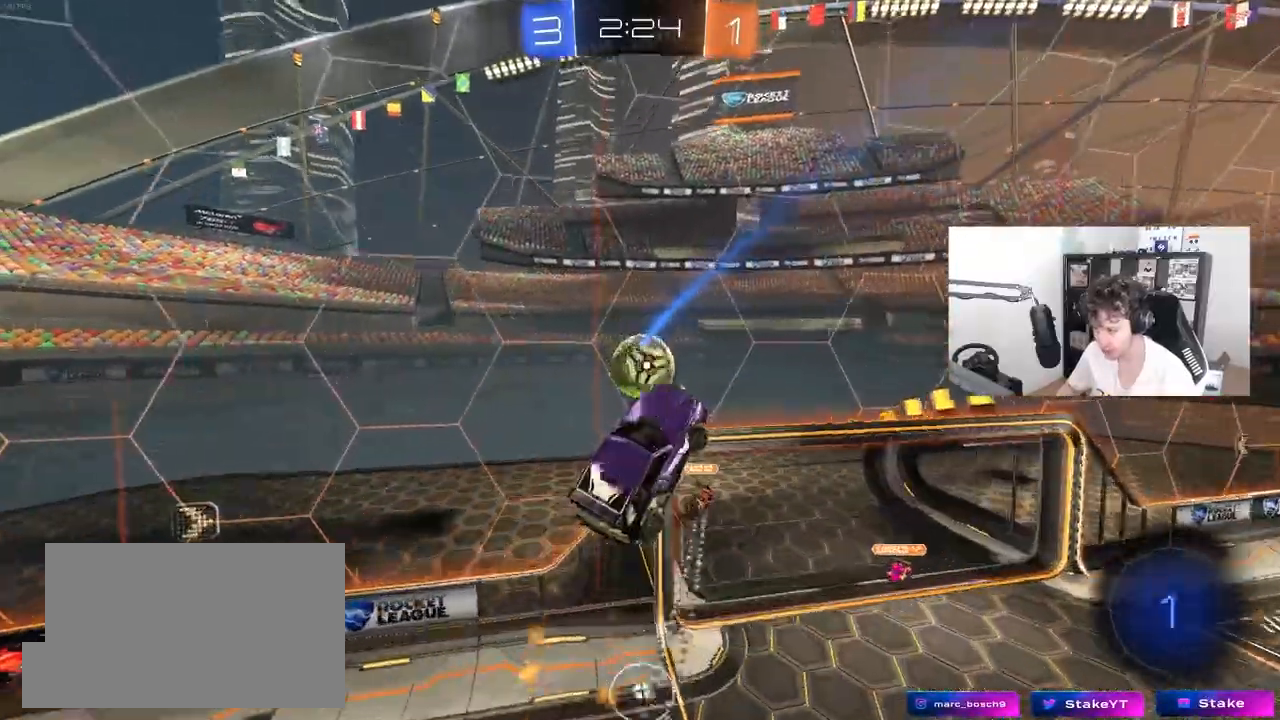
{"keys": ["d", "shift", "w"], "mouse": [], "mouse_move": "still", "events": []}
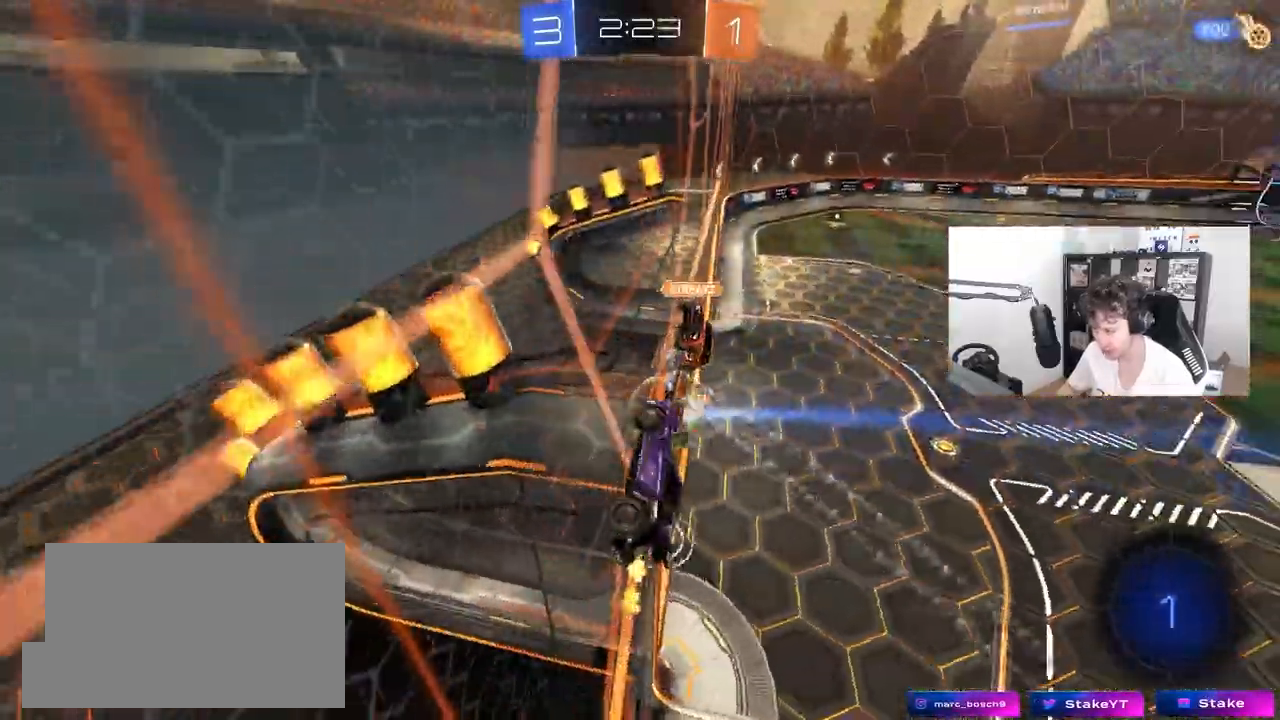
{"keys": ["space"], "mouse": [], "mouse_move": "still", "events": [[17, "shift", "up"], [200, "d", "up"], [200, "mouse_right", "down"], [200, "w", "up"], [300, "mouse_right", "up"], [333, "s", "down"], [433, "s", "up"], [483, "space", "down"]]}
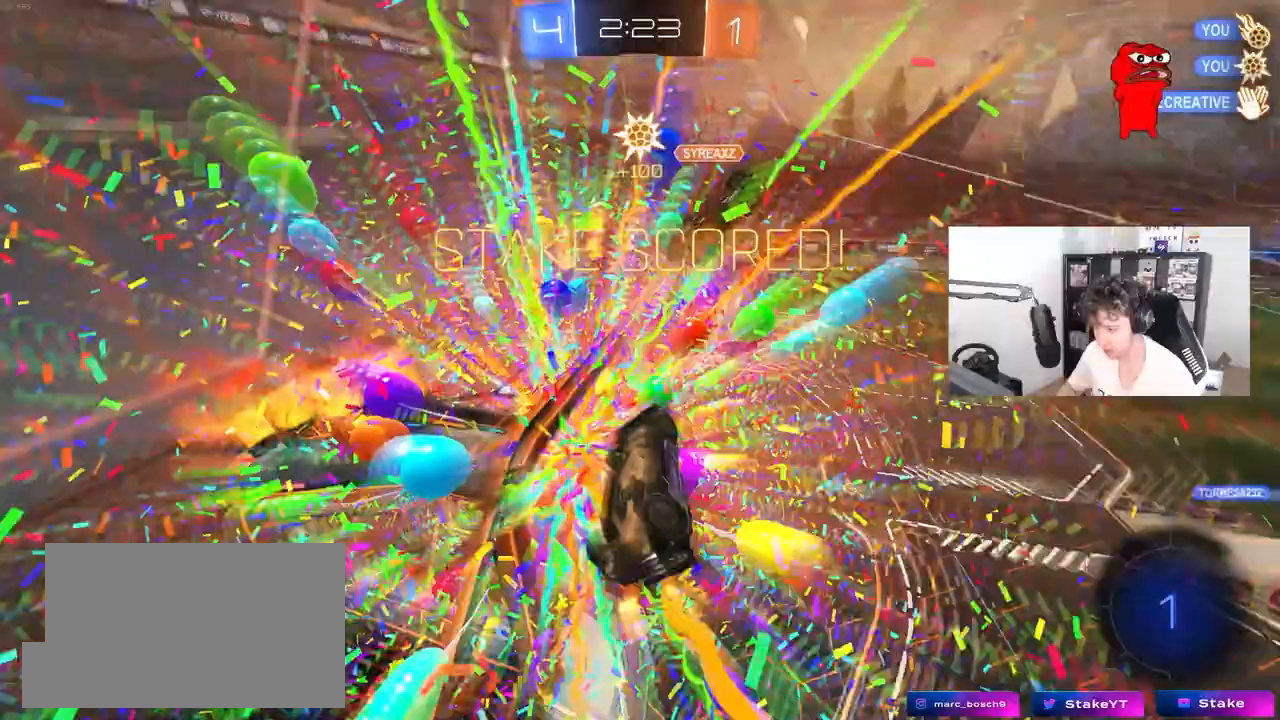
{"keys": ["a", "w"], "mouse": [], "mouse_move": "still", "events": [[17, "shift", "down"], [117, "a", "down"], [117, "s", "down"], [150, "a", "up"], [167, "s", "up"], [167, "space", "up"], [217, "d", "down"], [300, "a", "down"], [300, "w", "down"], [350, "a", "up"], [350, "shift", "up"], [400, "a", "down"], [400, "d", "up"]]}
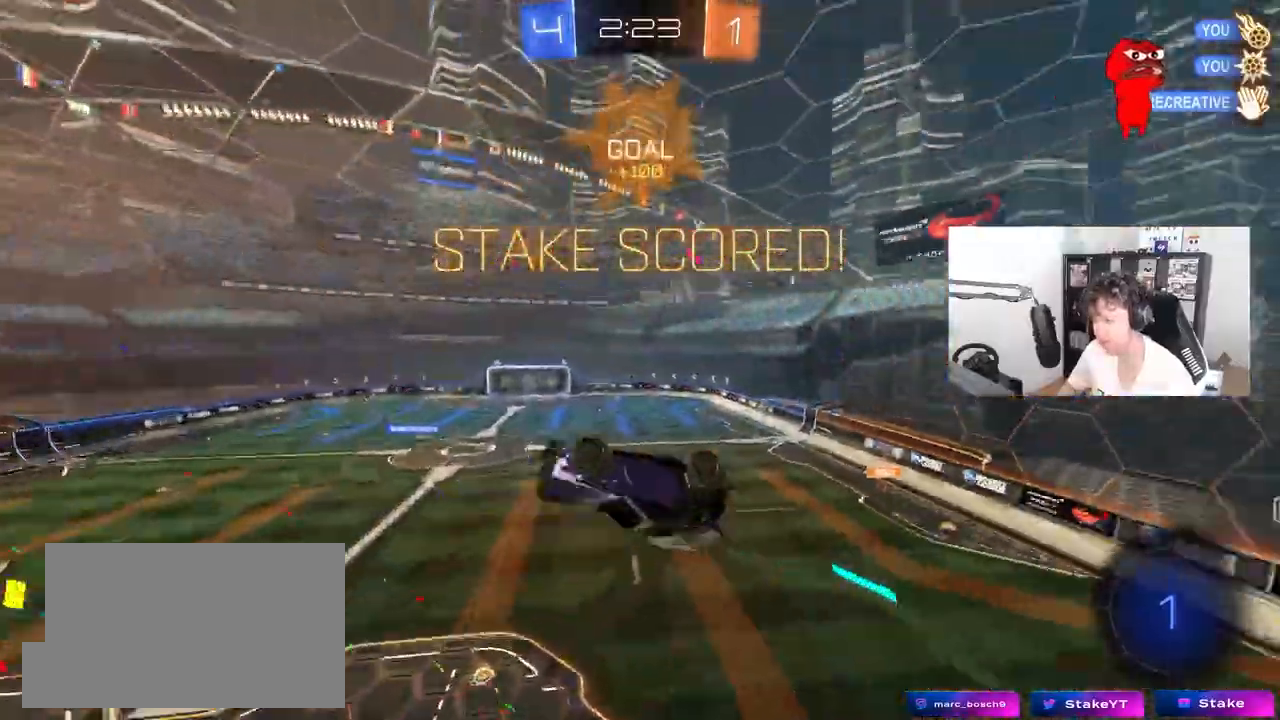
{"keys": ["a", "shift"], "mouse": [], "mouse_move": "still", "events": [[183, "shift", "down"], [233, "w", "up"]]}
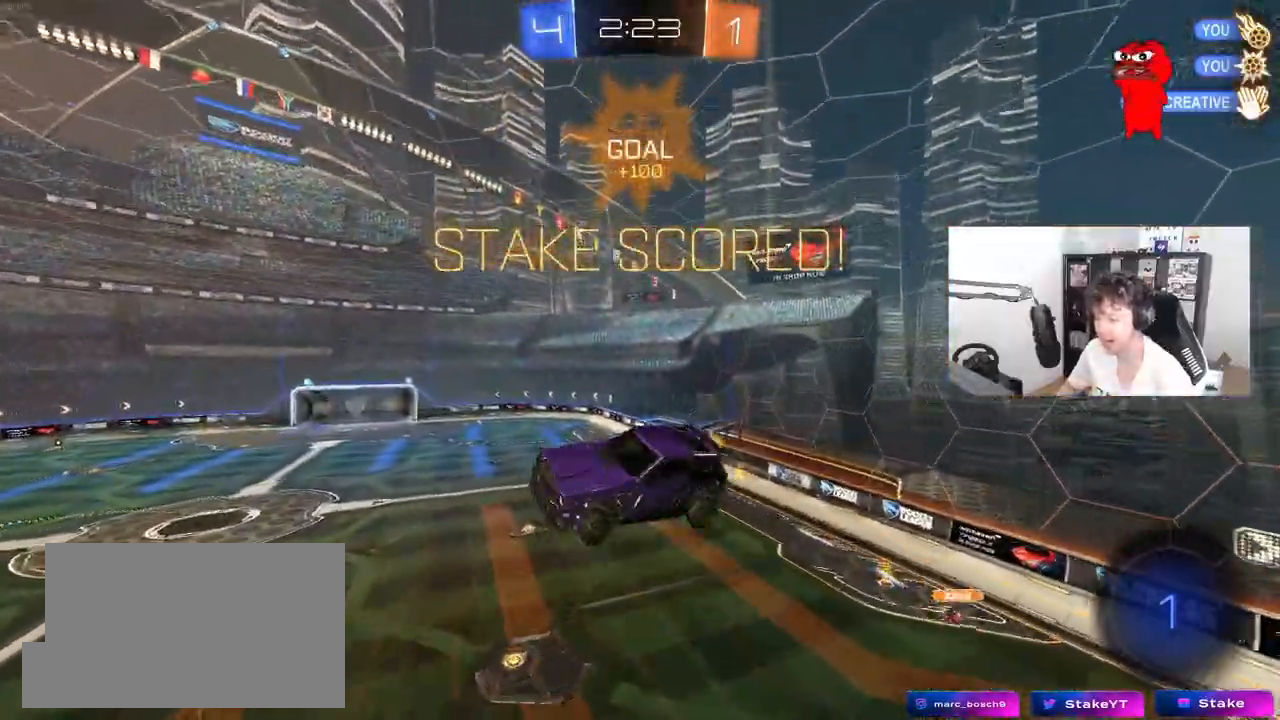
{"keys": ["d", "w"], "mouse": [], "mouse_move": "still", "events": [[17, "w", "down"], [250, "shift", "up"], [300, "a", "up"], [483, "d", "down"]]}
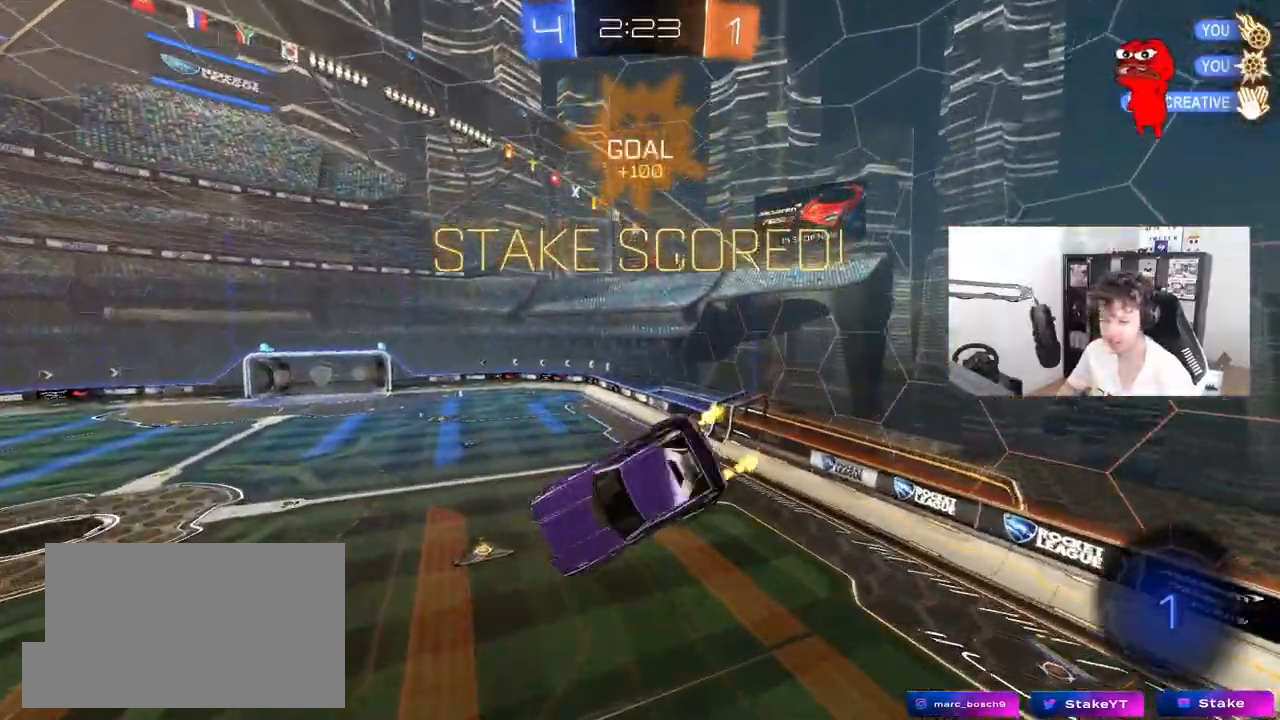
{"keys": ["d", "q", "s"], "mouse": [], "mouse_move": "still", "events": [[17, "q", "down"], [217, "w", "up"], [250, "s", "down"], [300, "d", "up"], [350, "d", "down"]]}
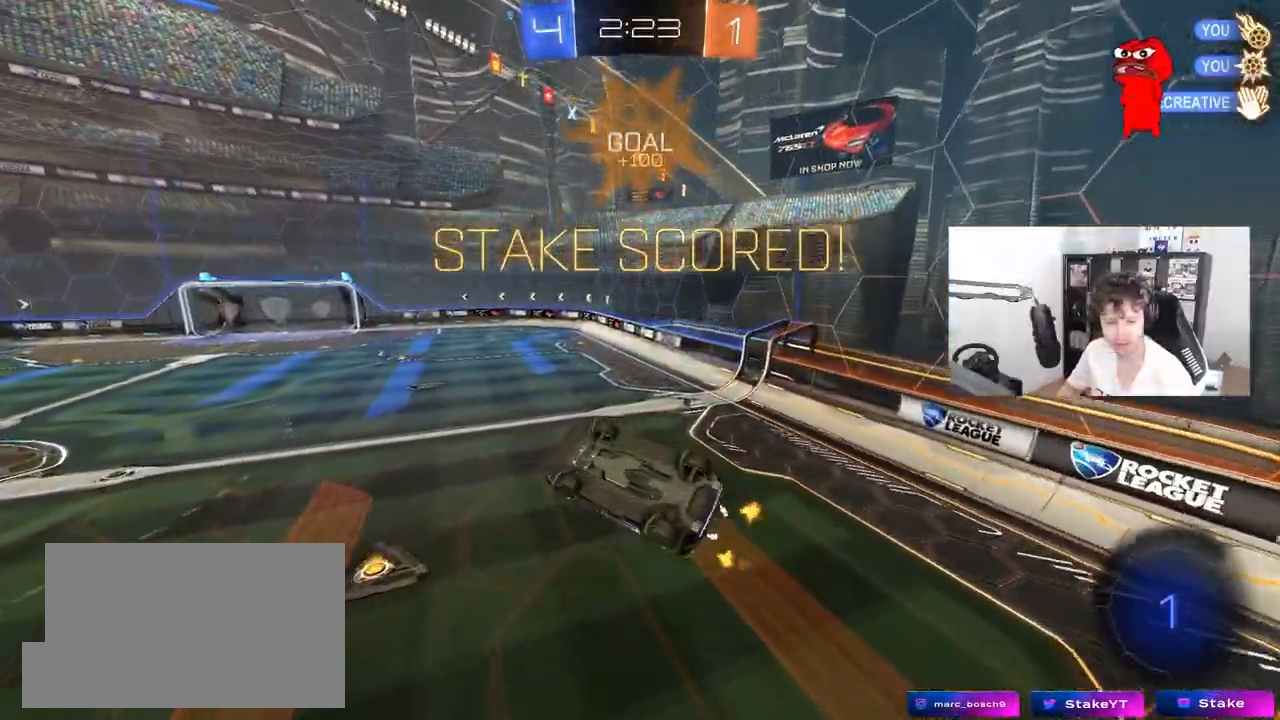
{"keys": ["d", "s"], "mouse": [], "mouse_move": "still", "events": [[183, "q", "up"], [233, "s", "up"], [267, "d", "up"], [317, "a", "down"], [367, "s", "down"], [417, "d", "down"], [467, "a", "up"]]}
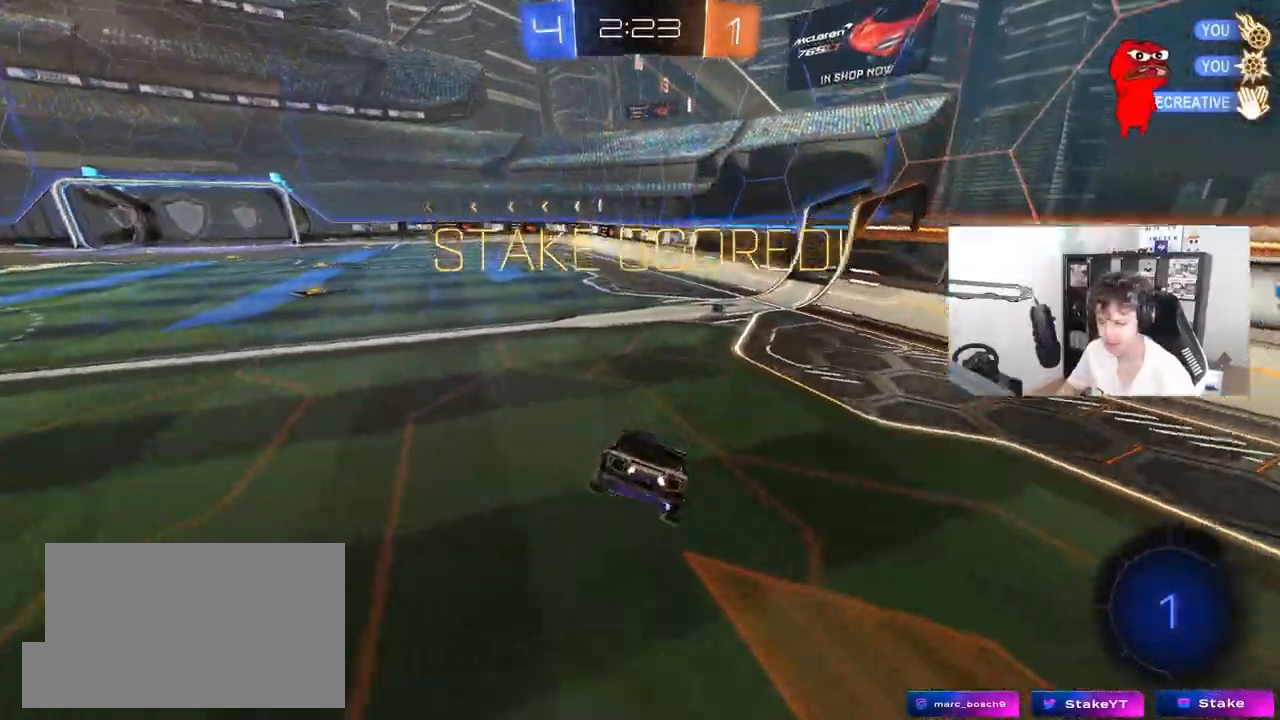
{"keys": ["d"], "mouse": [], "mouse_move": "still", "events": [[17, "d", "up"], [50, "s", "up"], [200, "a", "down"], [200, "mouse_right", "down"], [200, "w", "down"], [250, "mouse_right", "up"], [283, "w", "up"], [333, "a", "up"], [433, "d", "down"]]}
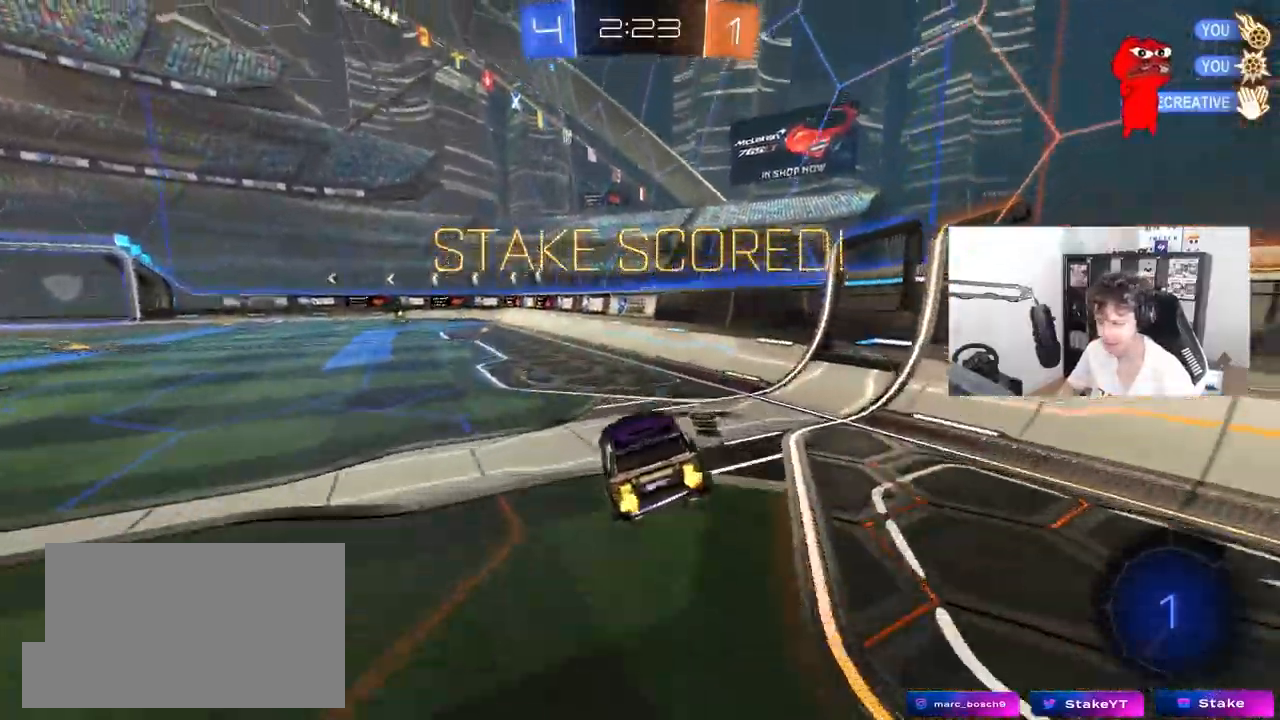
{"keys": ["tab"], "mouse": [], "mouse_move": "still", "events": [[17, "d", "up"], [167, "s", "down"], [350, "s", "up"], [500, "tab", "down"]]}
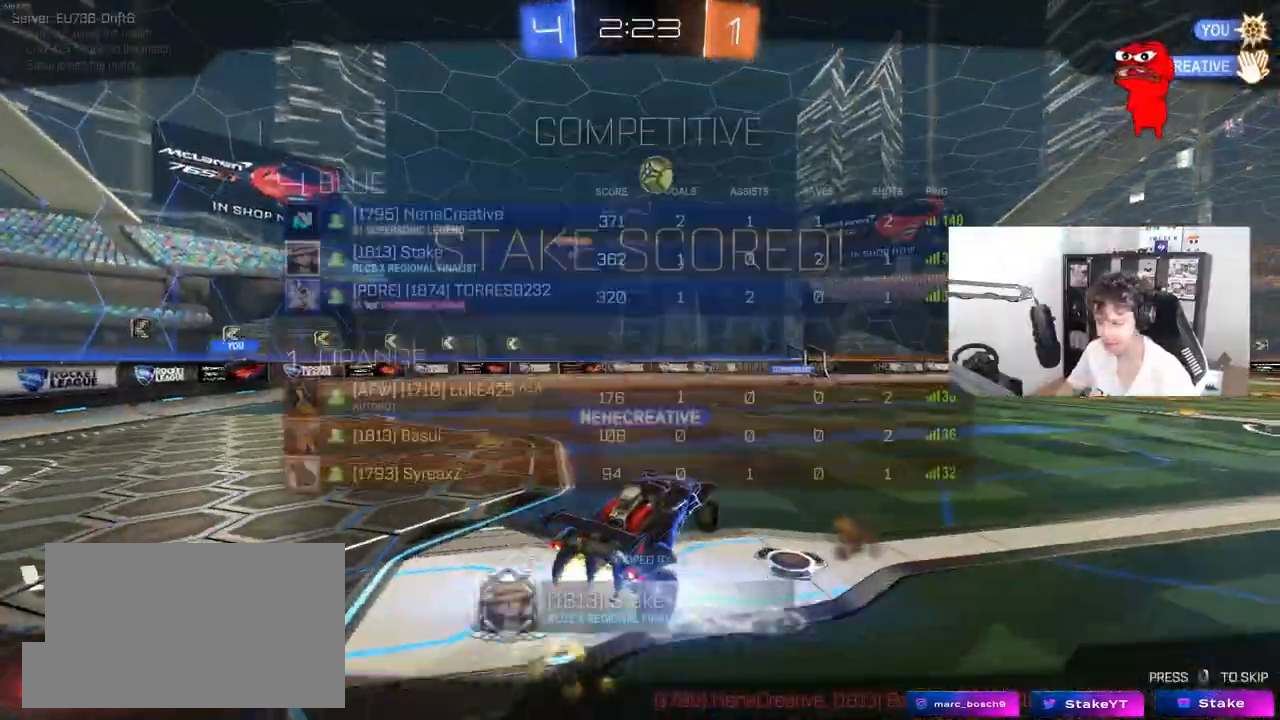
{"keys": ["tab"], "mouse": [], "mouse_move": "still", "events": []}
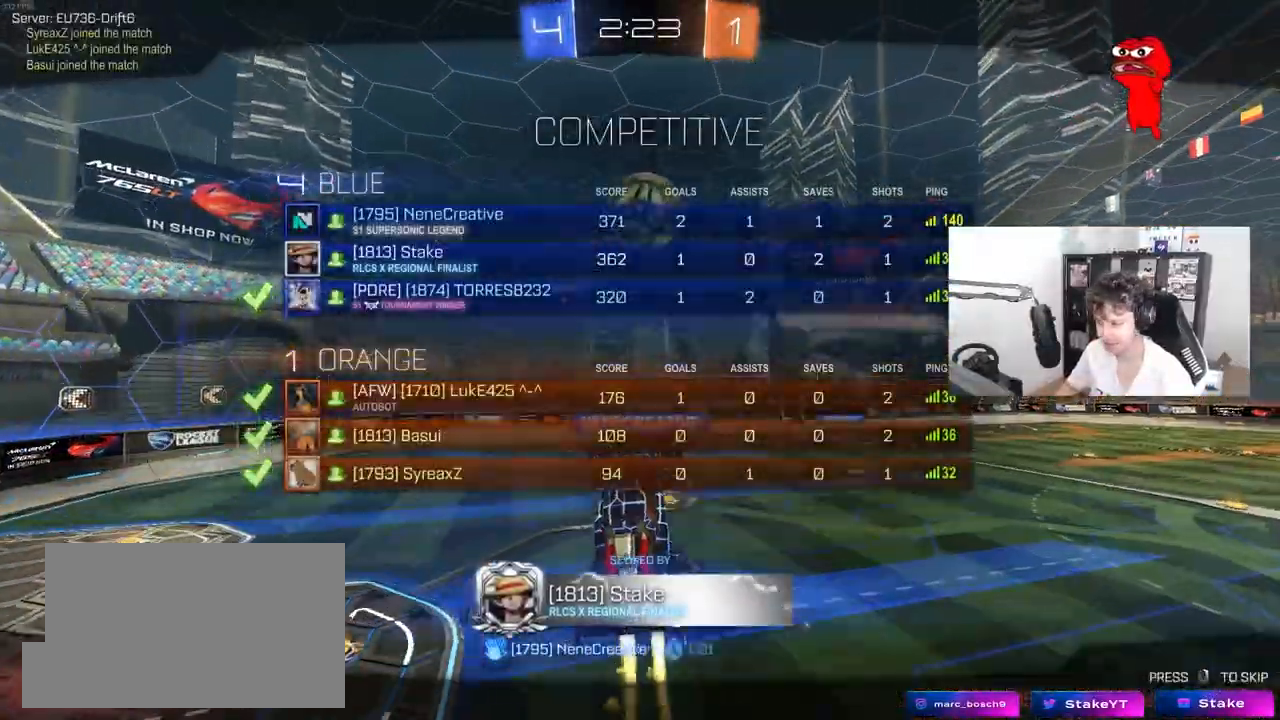
{"keys": [], "mouse": [], "mouse_move": "still", "events": [[17, "tab", "up"]]}